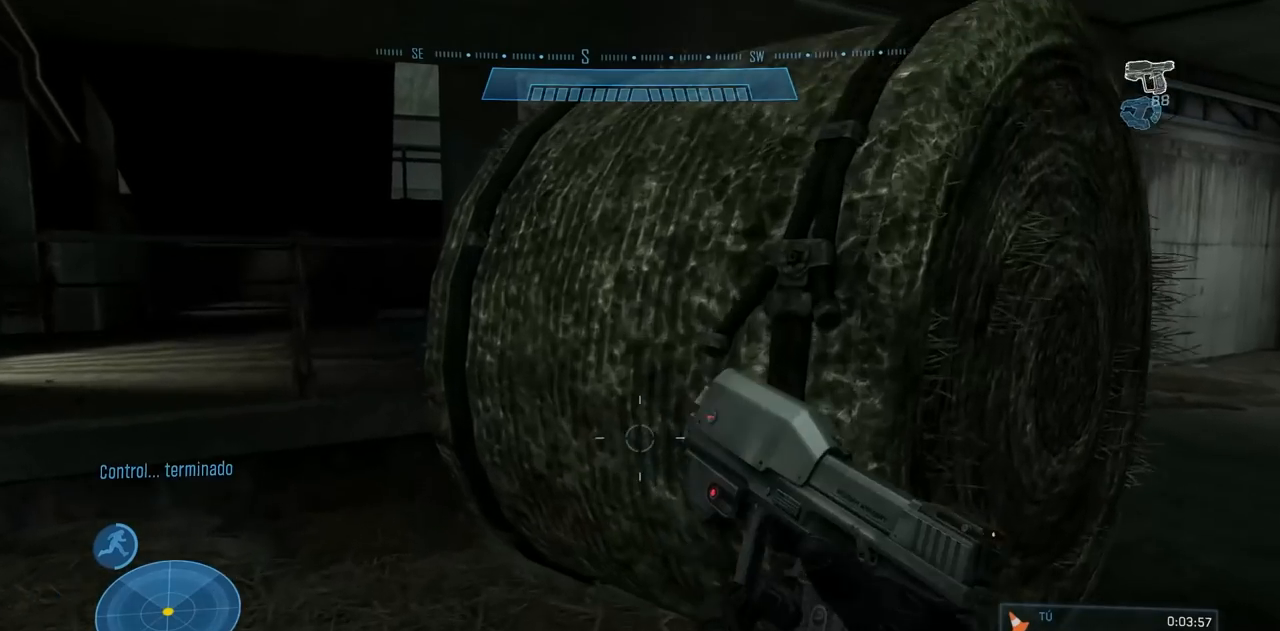
Gameplay with a controller (Xbox layout); each line is a JSON object with the inputs held at the frame after it. "events" lists button and stick changes between this image and that frame as [ms after this image, input, new state], when the widget could be followed in between. Not read: DPAD_DOWN DPAD_LEFT DPAD_RIGHT DPAD_UP L3 R3 X Y.
{"buttons": [], "left_stick": "center", "right_stick": "left"}
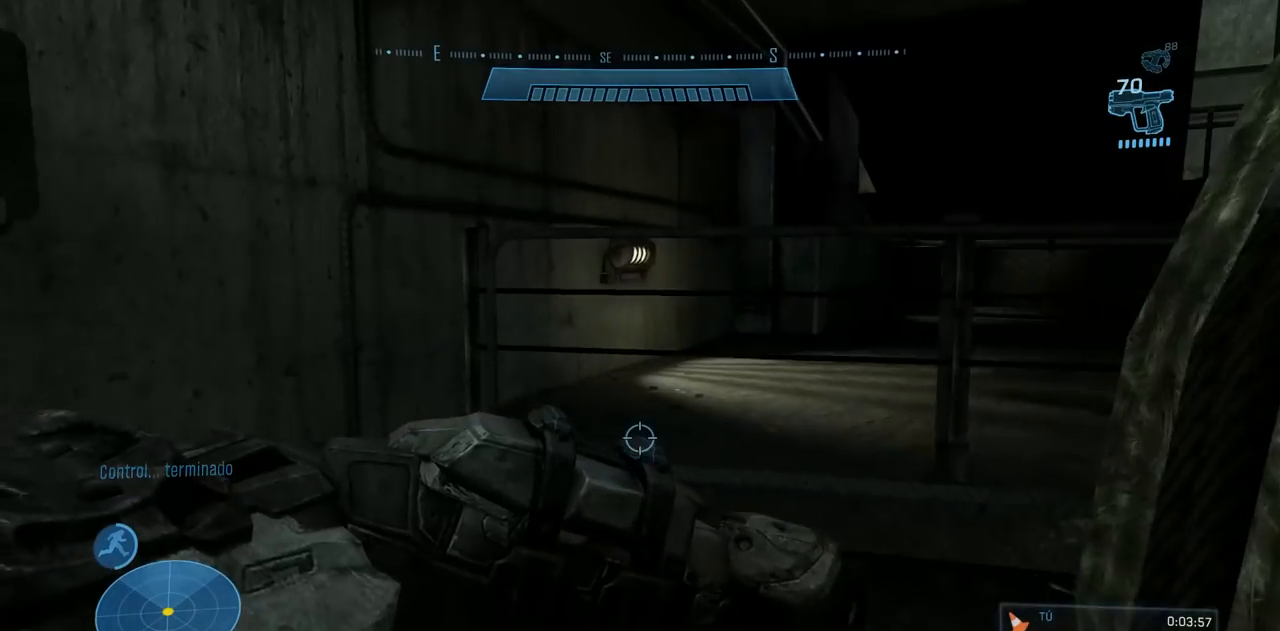
{"buttons": [], "left_stick": "up", "right_stick": "center", "events": [[16, "right_stick", "center"], [116, "left_stick", "up"], [283, "A", "down"], [417, "A", "up"]]}
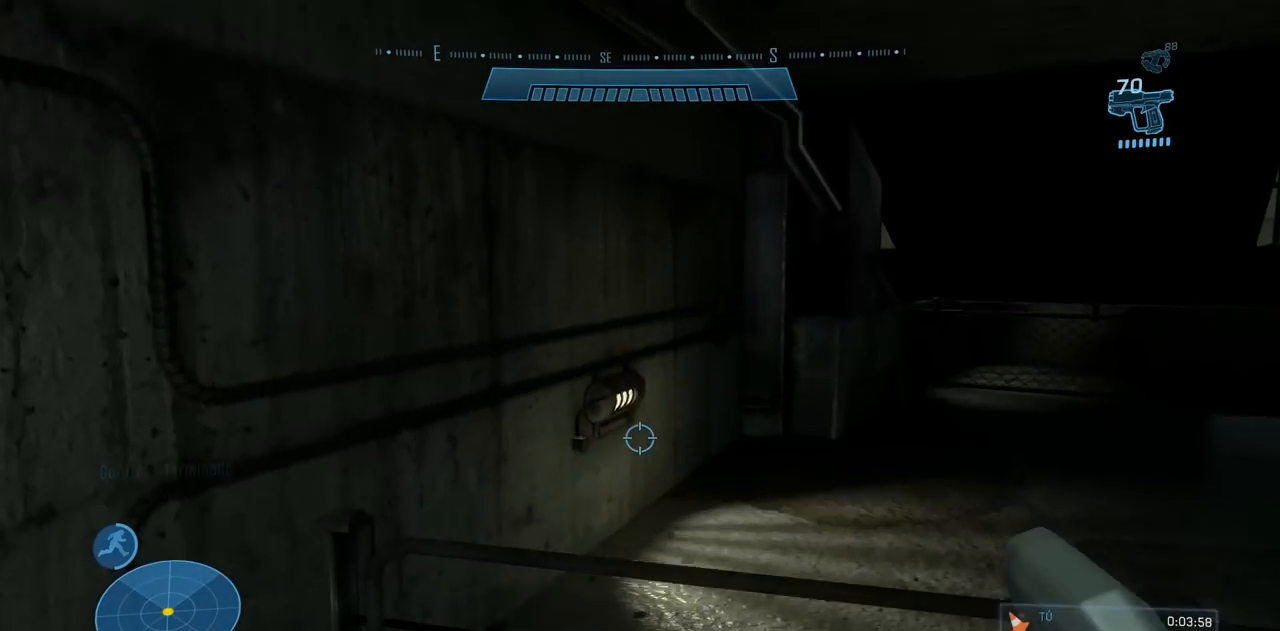
{"buttons": [], "left_stick": "up-right", "right_stick": "left", "events": [[100, "right_stick", "left"], [200, "left_stick", "up-right"]]}
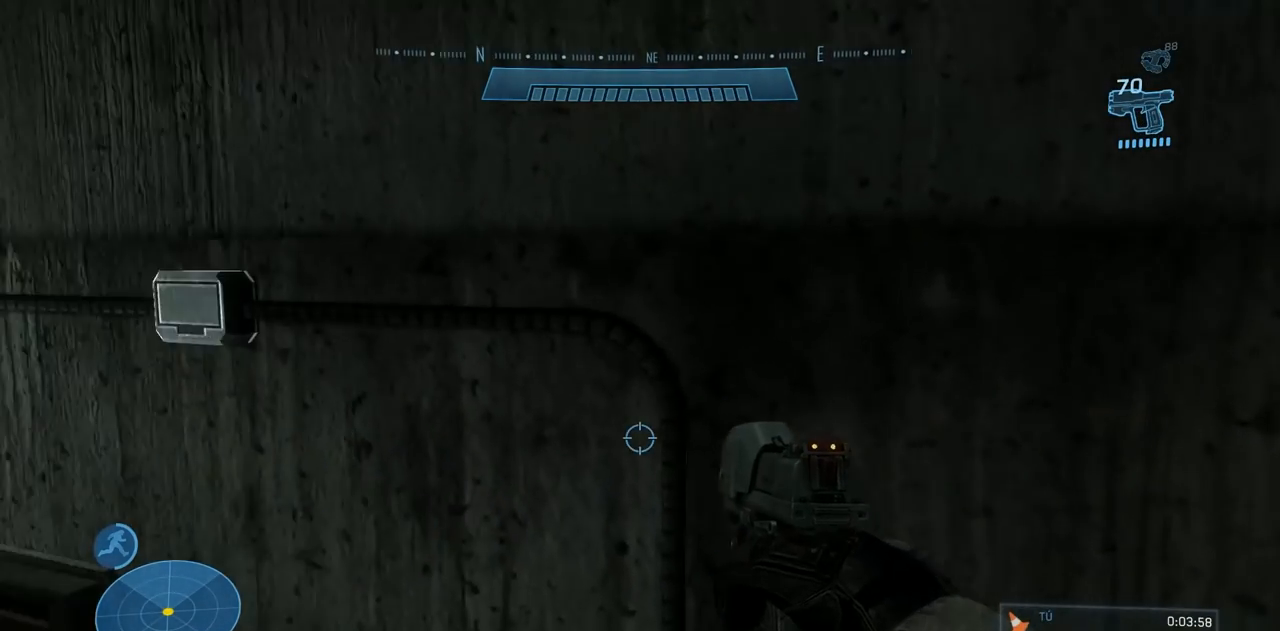
{"buttons": [], "left_stick": "center", "right_stick": "center", "events": [[50, "right_stick", "center"], [266, "right_stick", "left"], [283, "left_stick", "center"], [450, "right_stick", "center"]]}